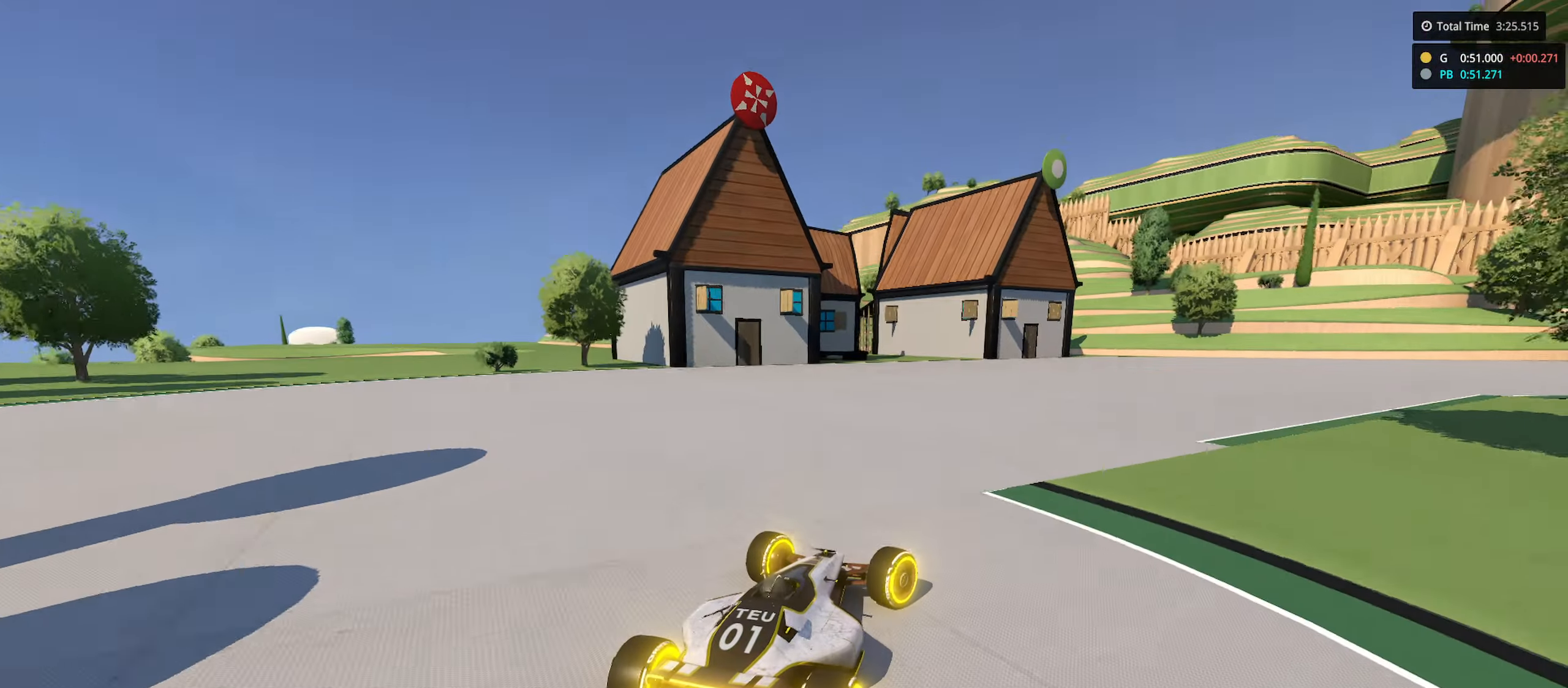
Gameplay with keyboard; each line is a JSON object with the keys held at the frame after it. "events" lists presses ("down") and releases ("up") of "down", "left", "right" and "up" between this image and that frame as [ms after this image, input, new state], when the widget could be followed in between. No other keys are recorded. Mouse input is not recorded.
{"keys": ["right", "up"], "events": [[66, "up", "up"], [216, "up", "down"]]}
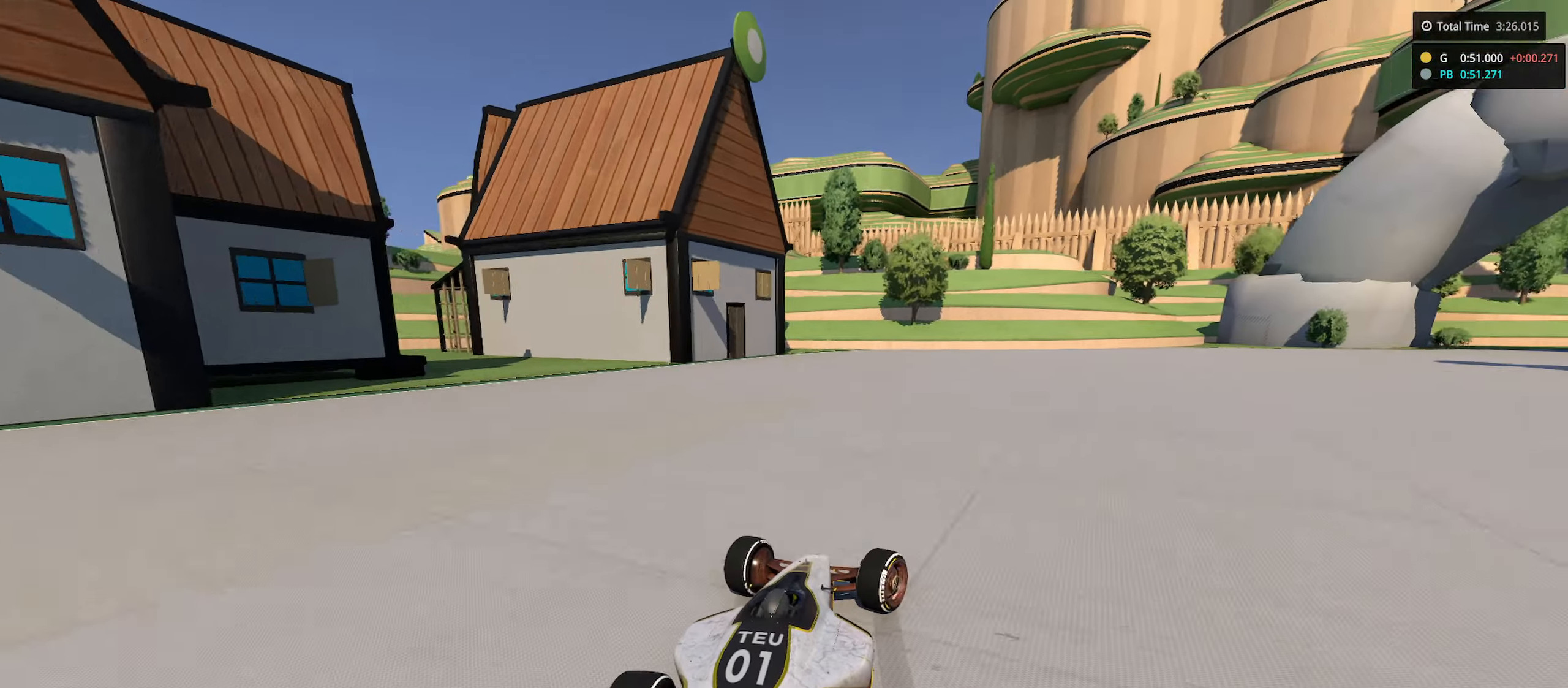
{"keys": ["right", "up"], "events": [[266, "up", "up"], [316, "up", "down"]]}
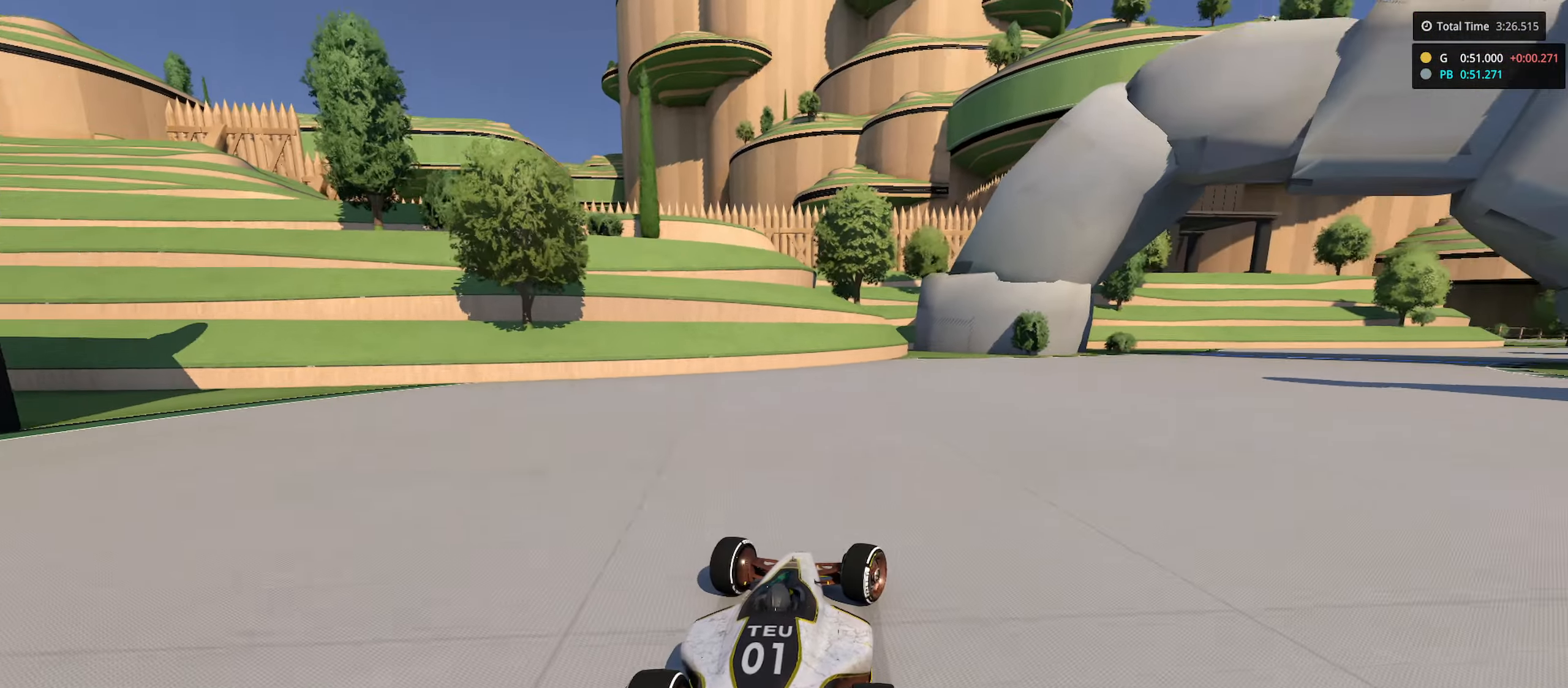
{"keys": ["right", "up"], "events": []}
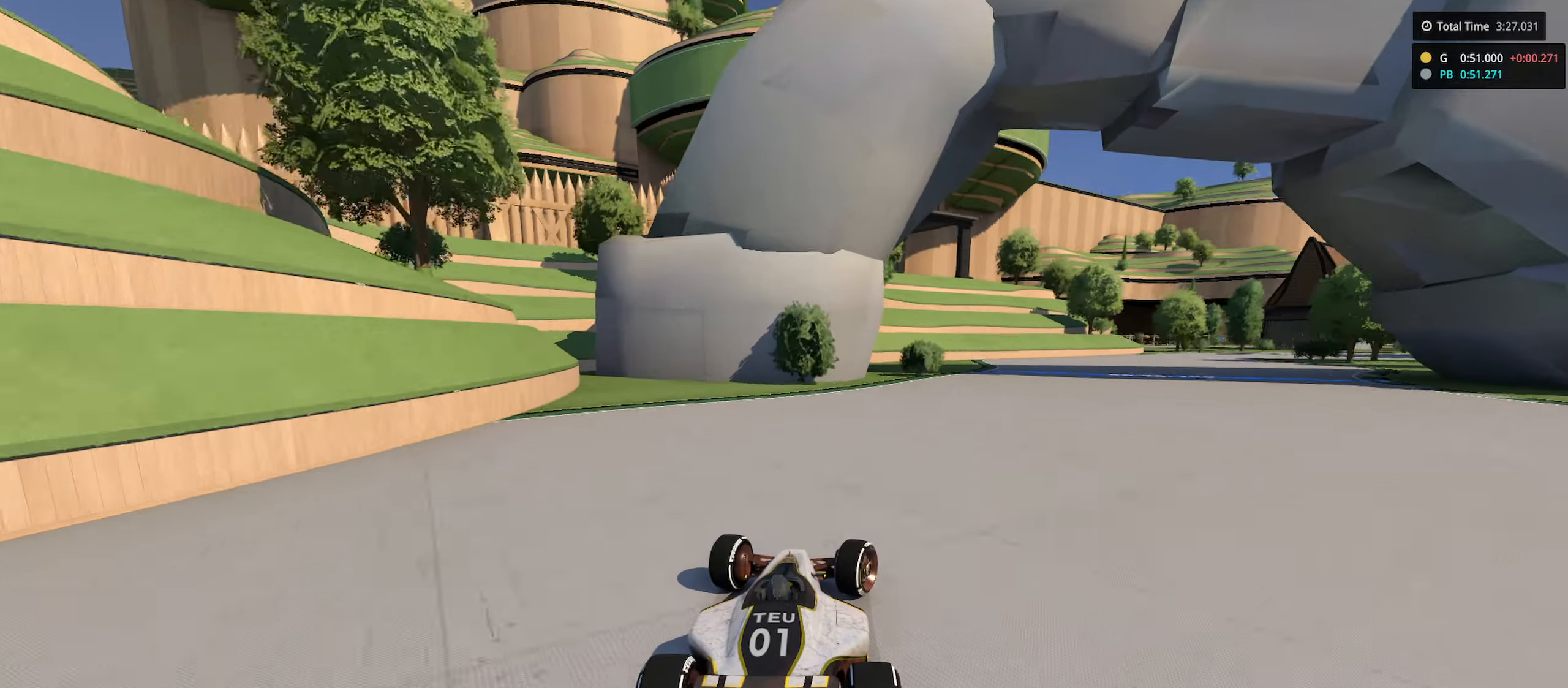
{"keys": ["right", "up"], "events": []}
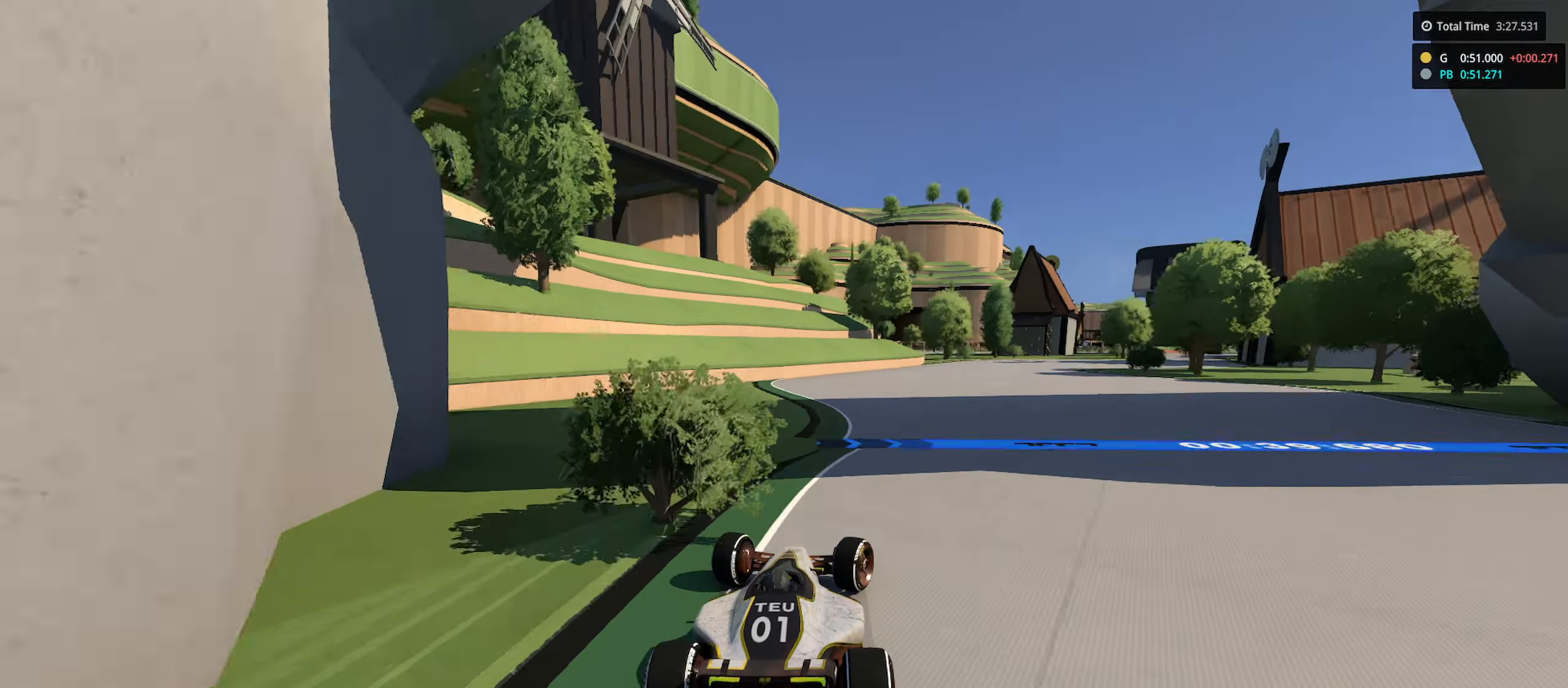
{"keys": ["up"], "events": [[450, "right", "up"]]}
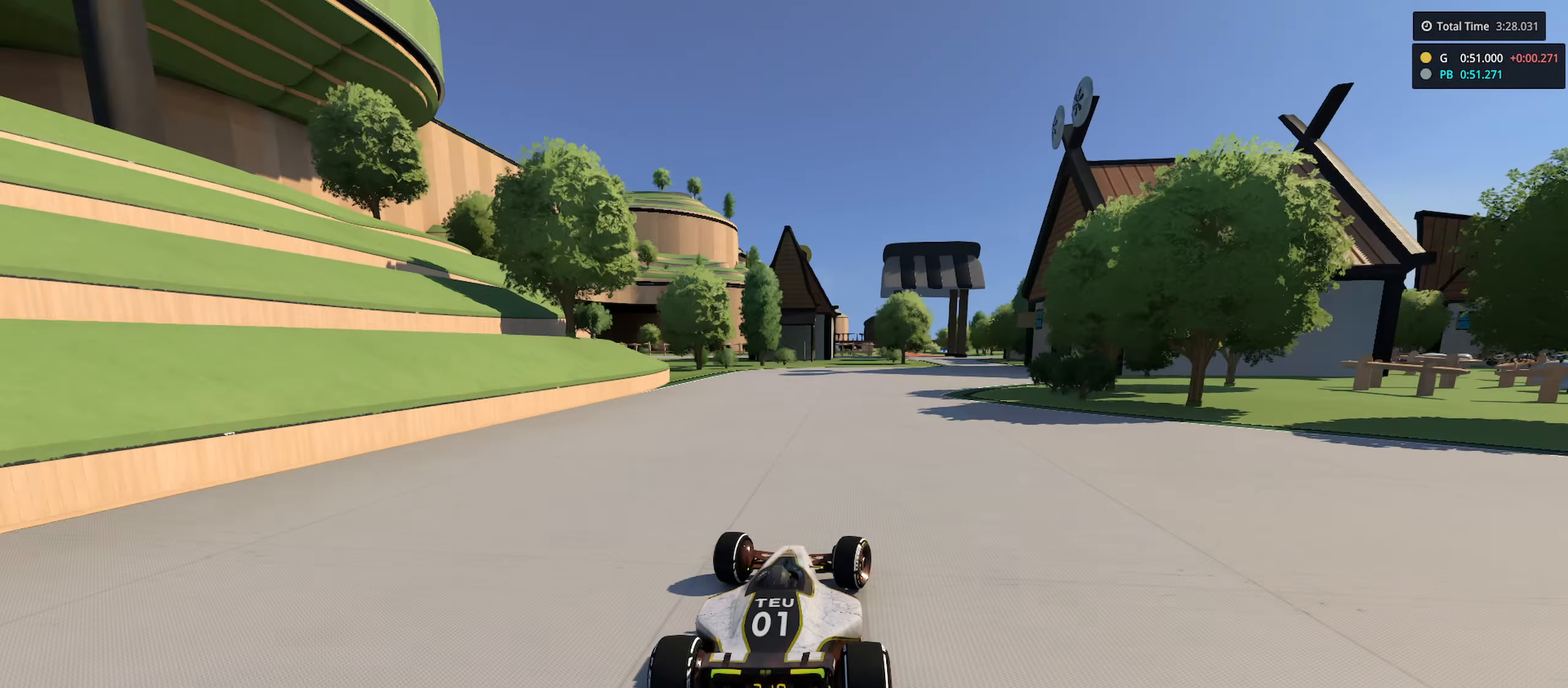
{"keys": ["up"], "events": [[116, "right", "down"], [466, "right", "up"]]}
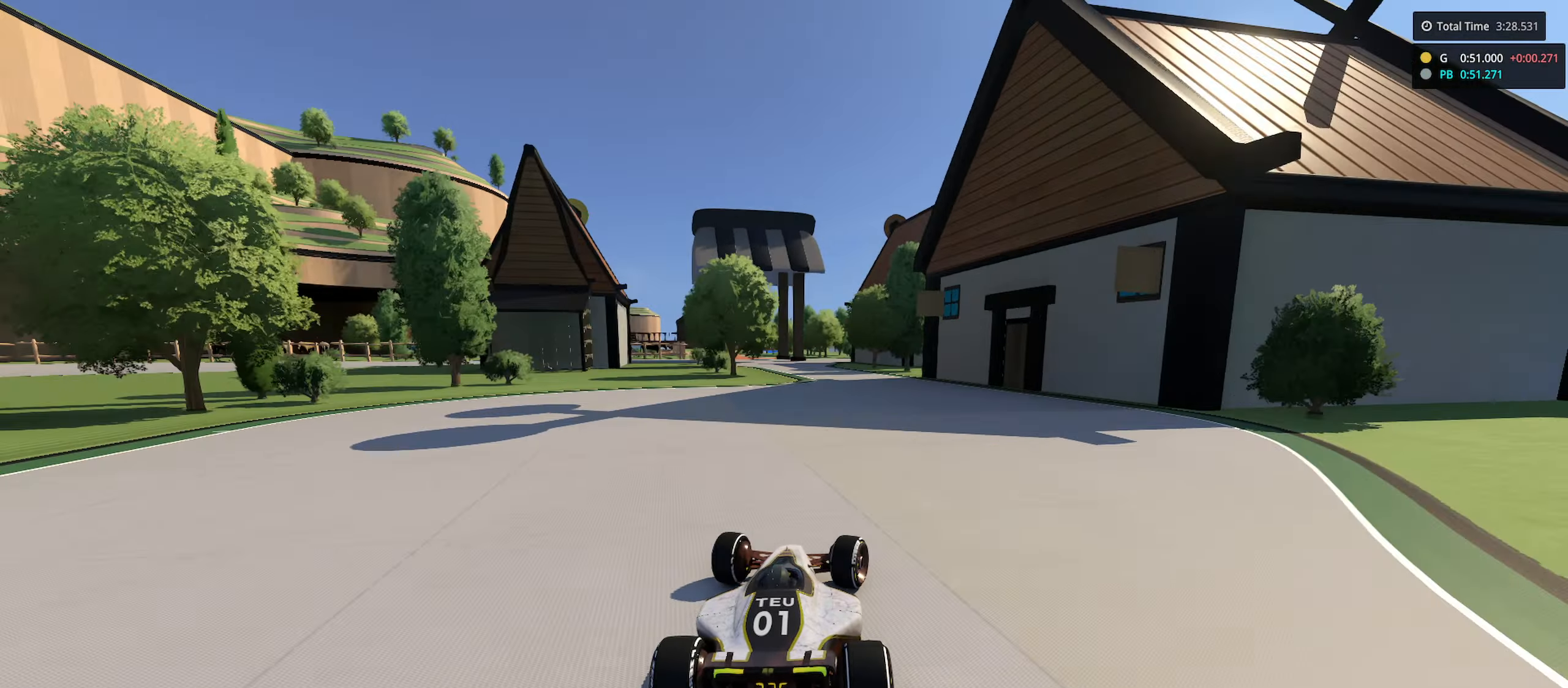
{"keys": ["up"], "events": [[33, "left", "down"], [216, "left", "up"], [316, "left", "down"], [450, "left", "up"]]}
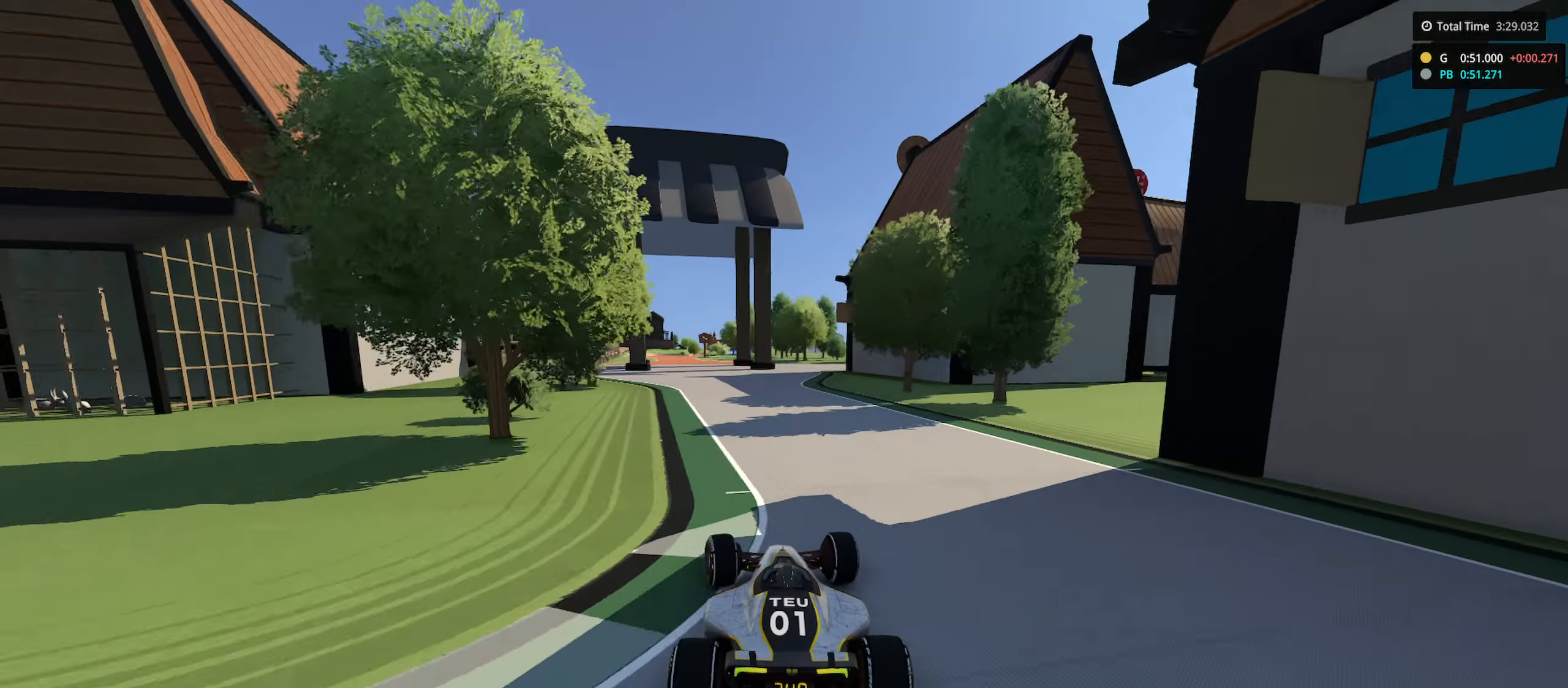
{"keys": ["up"], "events": [[66, "left", "down"], [150, "left", "up"], [233, "left", "down"], [416, "left", "up"]]}
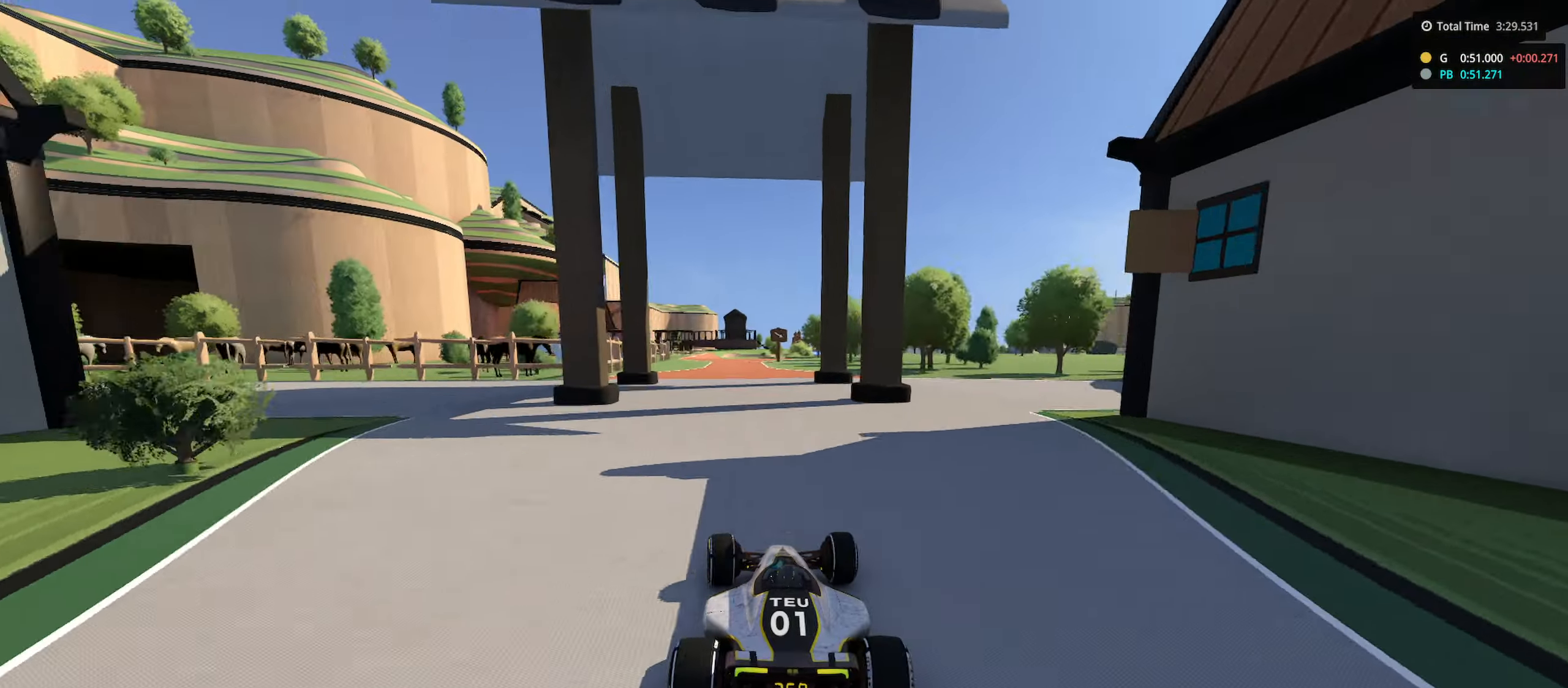
{"keys": ["up"], "events": [[383, "left", "down"], [483, "left", "up"]]}
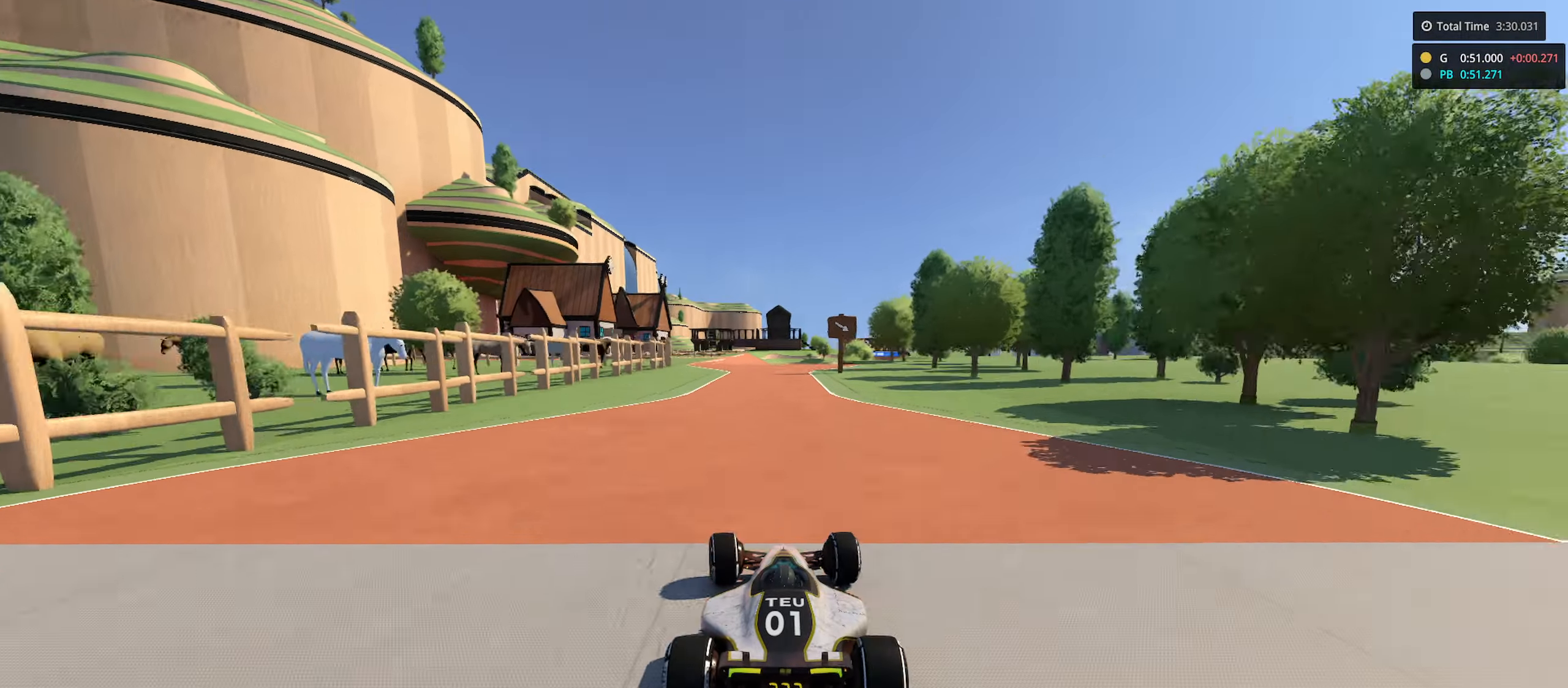
{"keys": ["left", "up"], "events": [[216, "left", "down"]]}
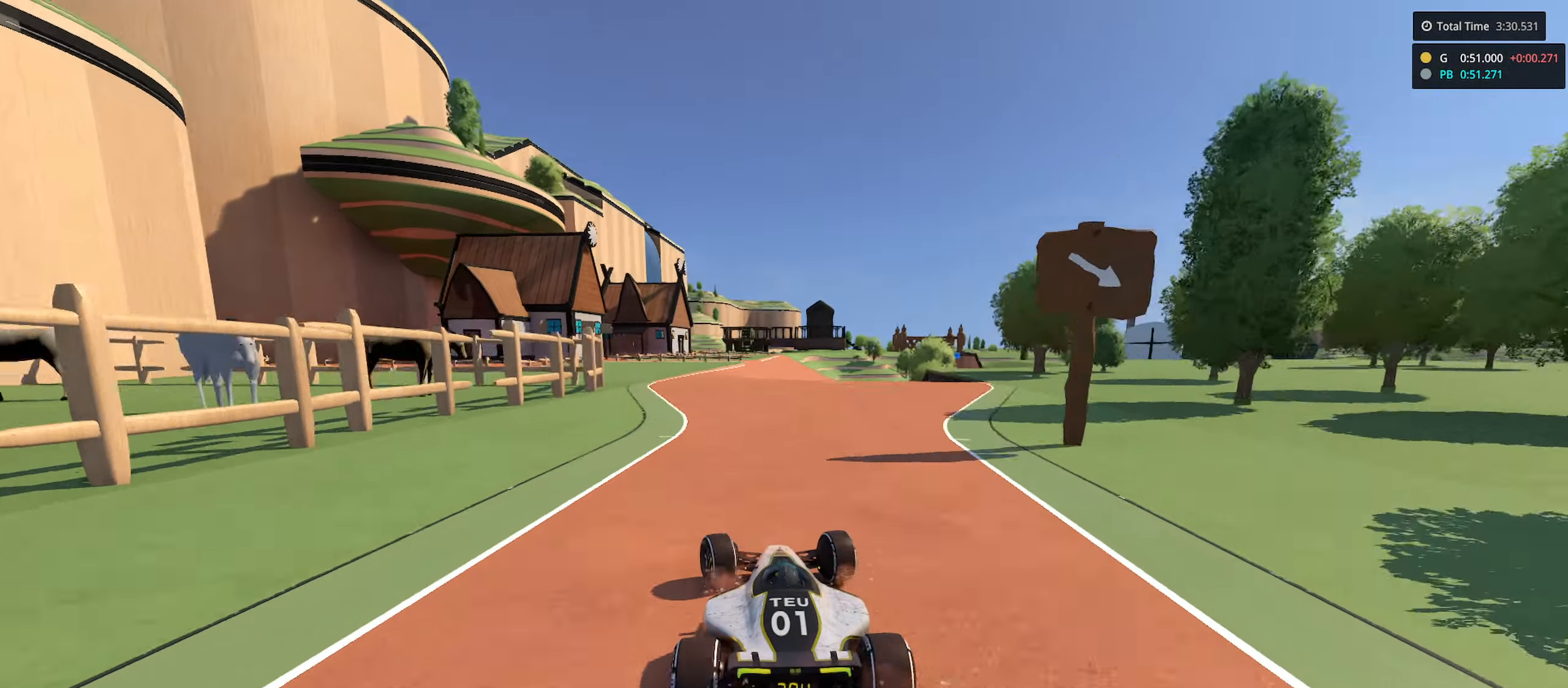
{"keys": ["right", "up"], "events": [[83, "left", "up"], [166, "right", "down"]]}
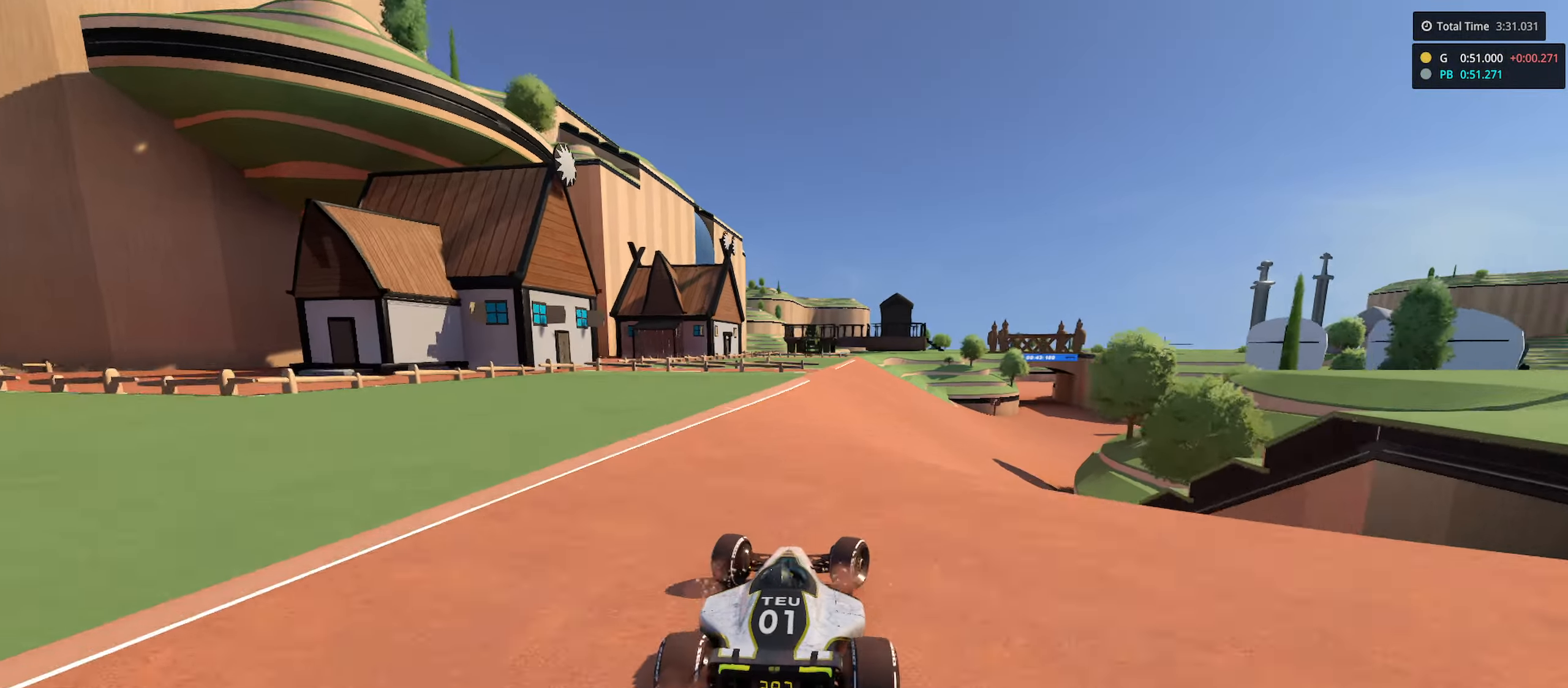
{"keys": ["right", "up"], "events": []}
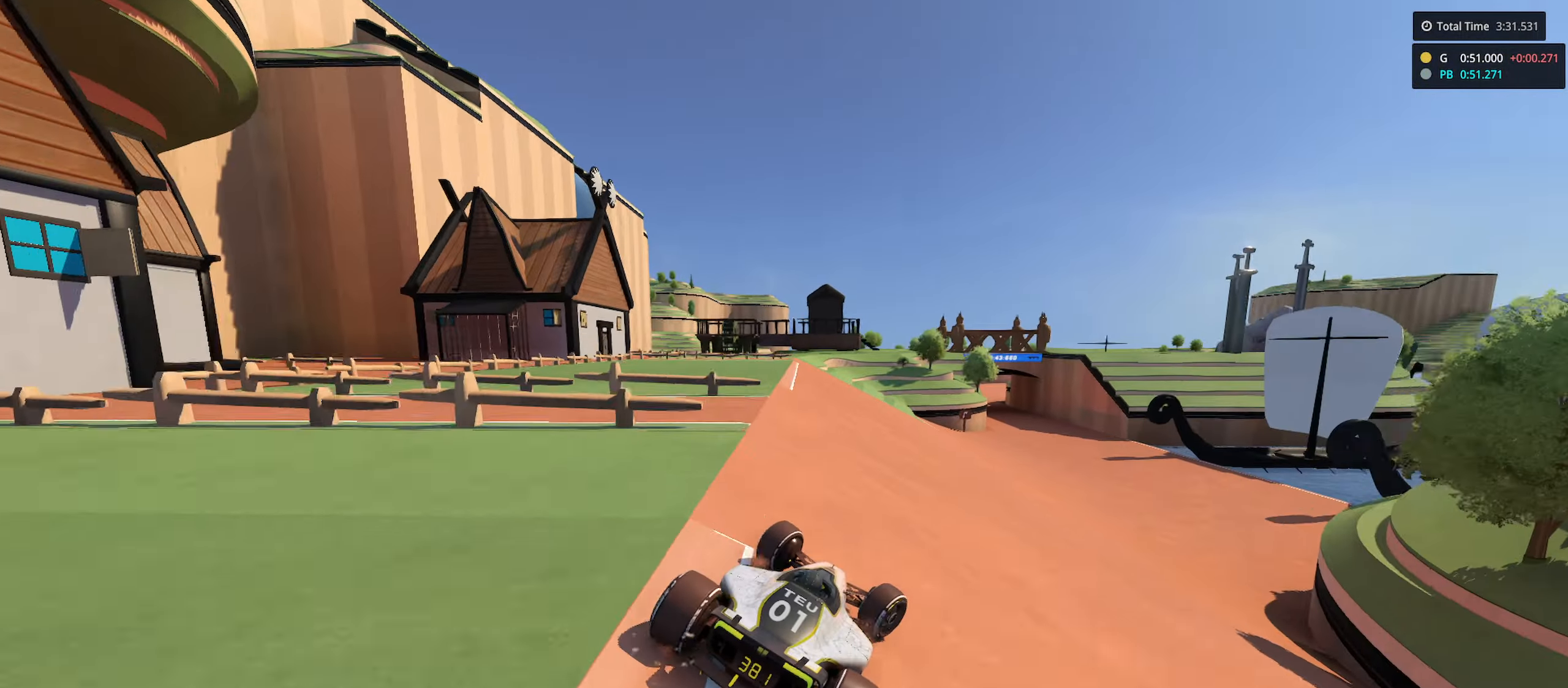
{"keys": ["right", "up"], "events": [[283, "right", "up"], [450, "right", "down"]]}
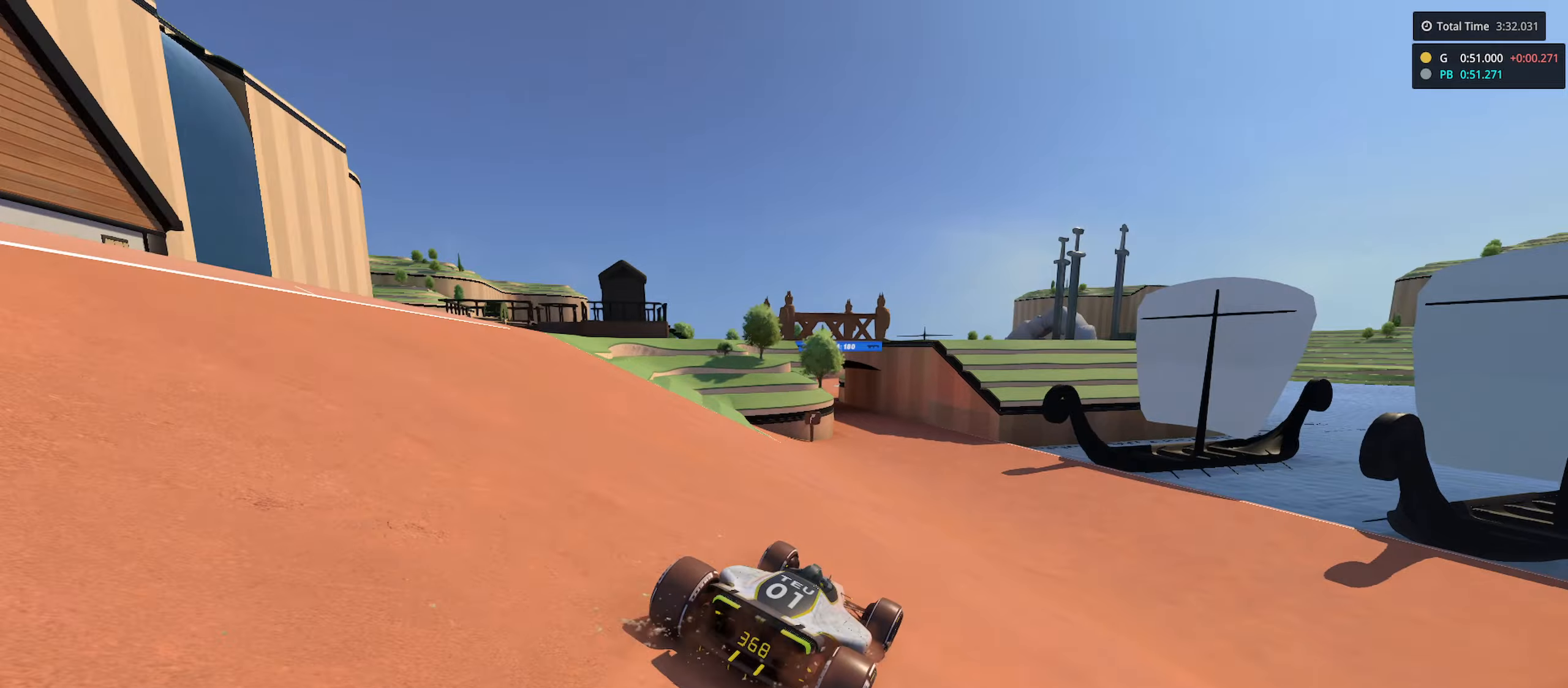
{"keys": ["left", "up"], "events": [[33, "right", "up"], [133, "left", "down"]]}
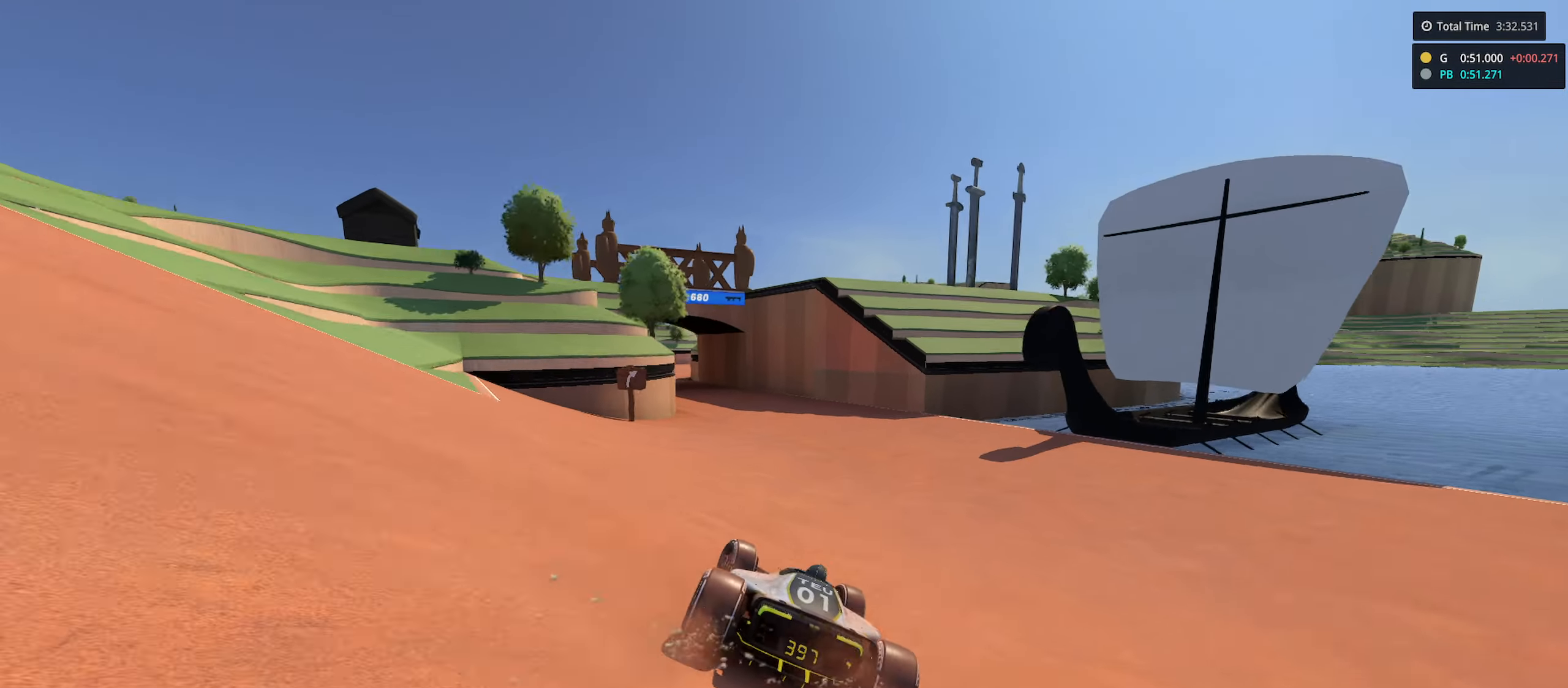
{"keys": ["up"], "events": [[500, "left", "up"]]}
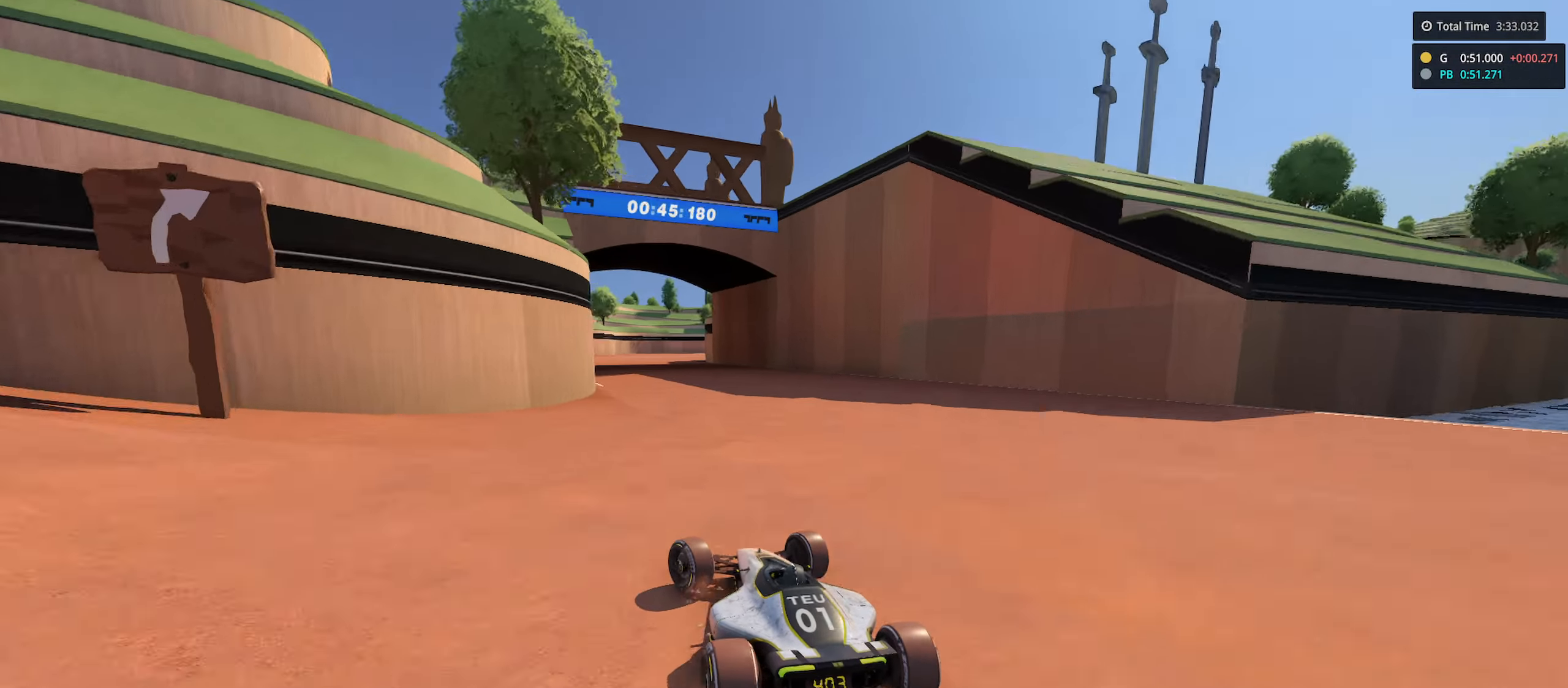
{"keys": ["right", "up"], "events": [[450, "right", "down"]]}
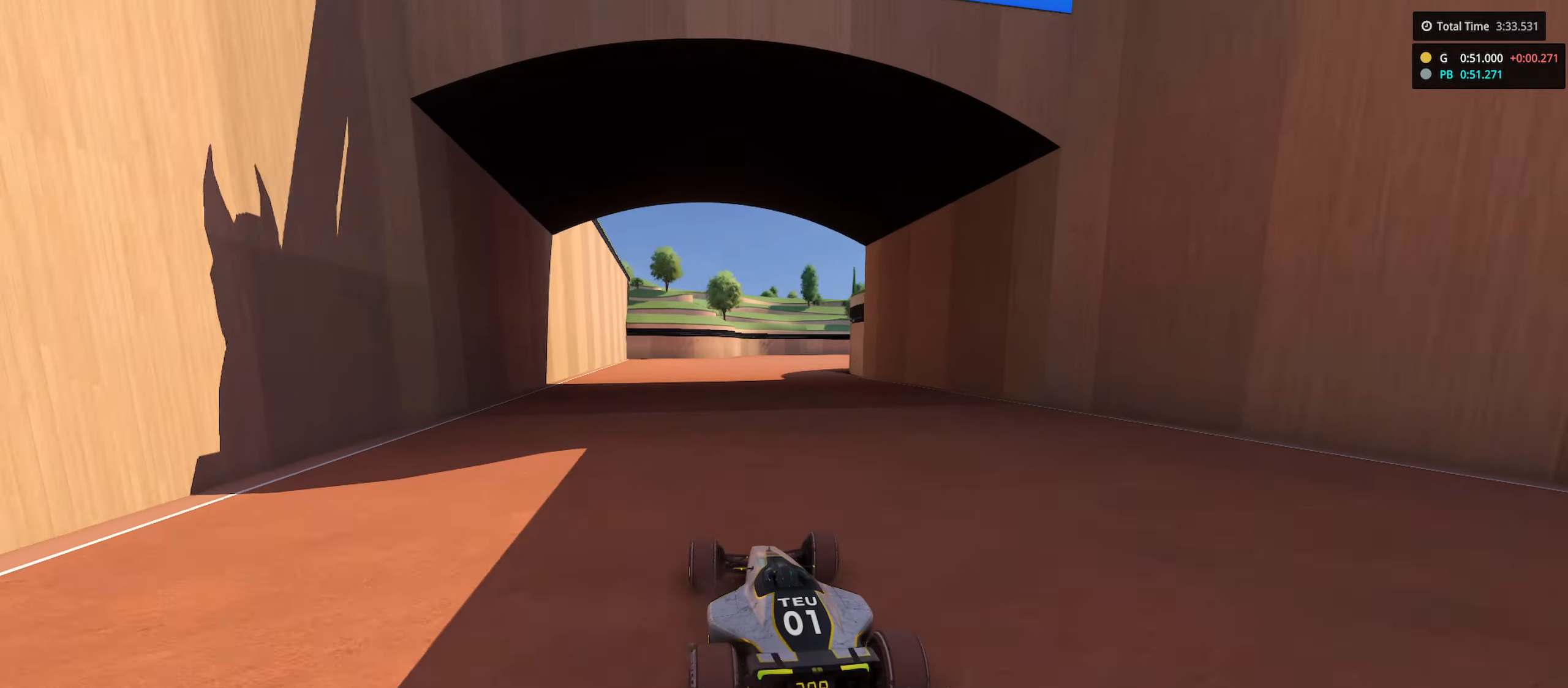
{"keys": ["right", "up"], "events": []}
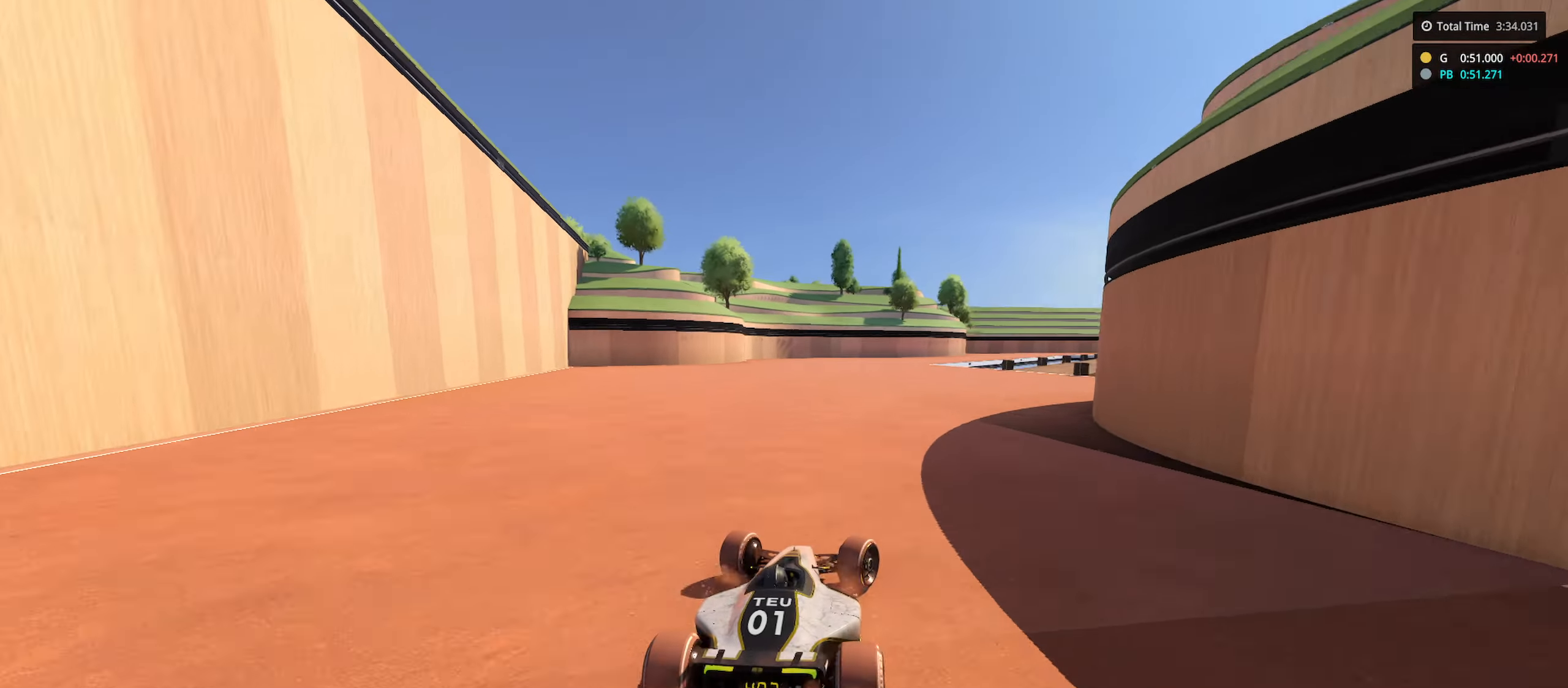
{"keys": ["up"]}
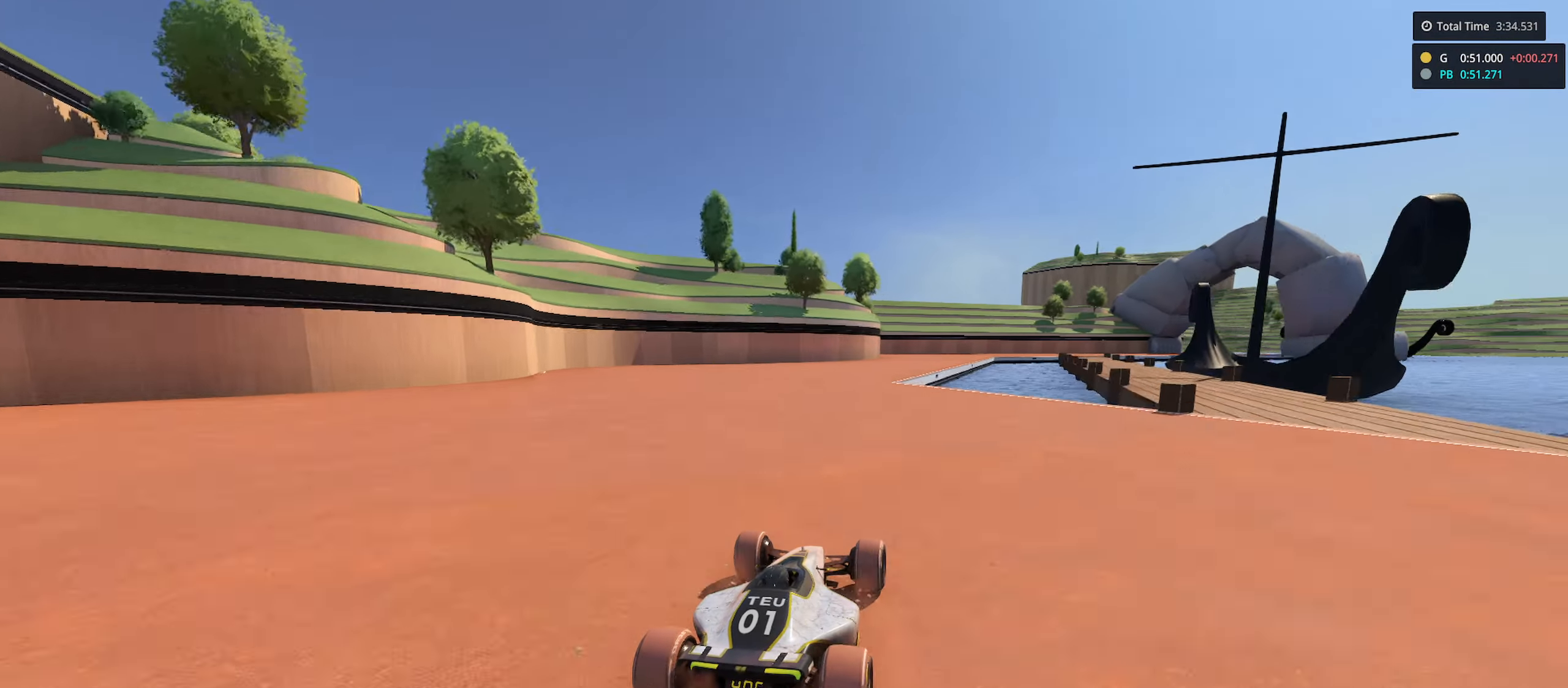
{"keys": ["right", "up"], "events": [[83, "right", "down"], [217, "right", "up"], [317, "right", "down"]]}
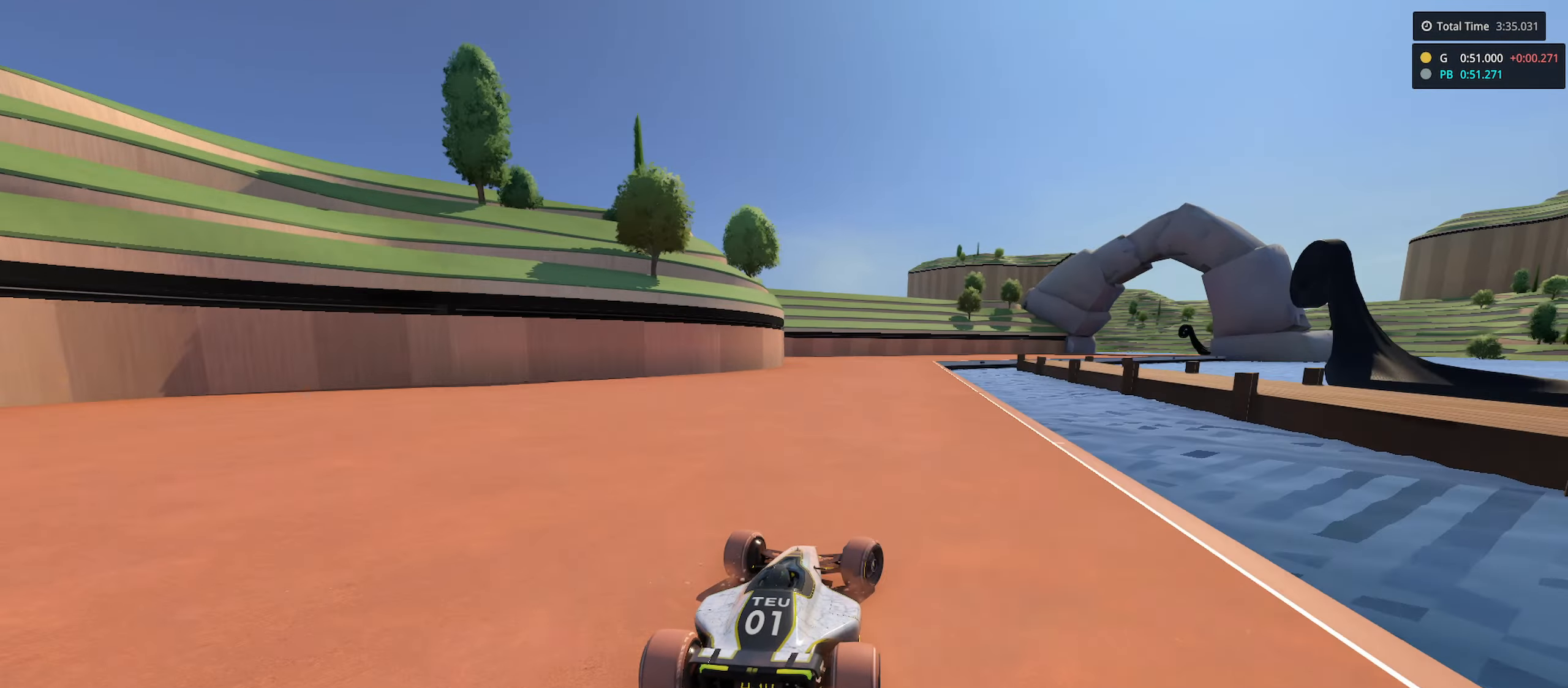
{"keys": ["right", "up"]}
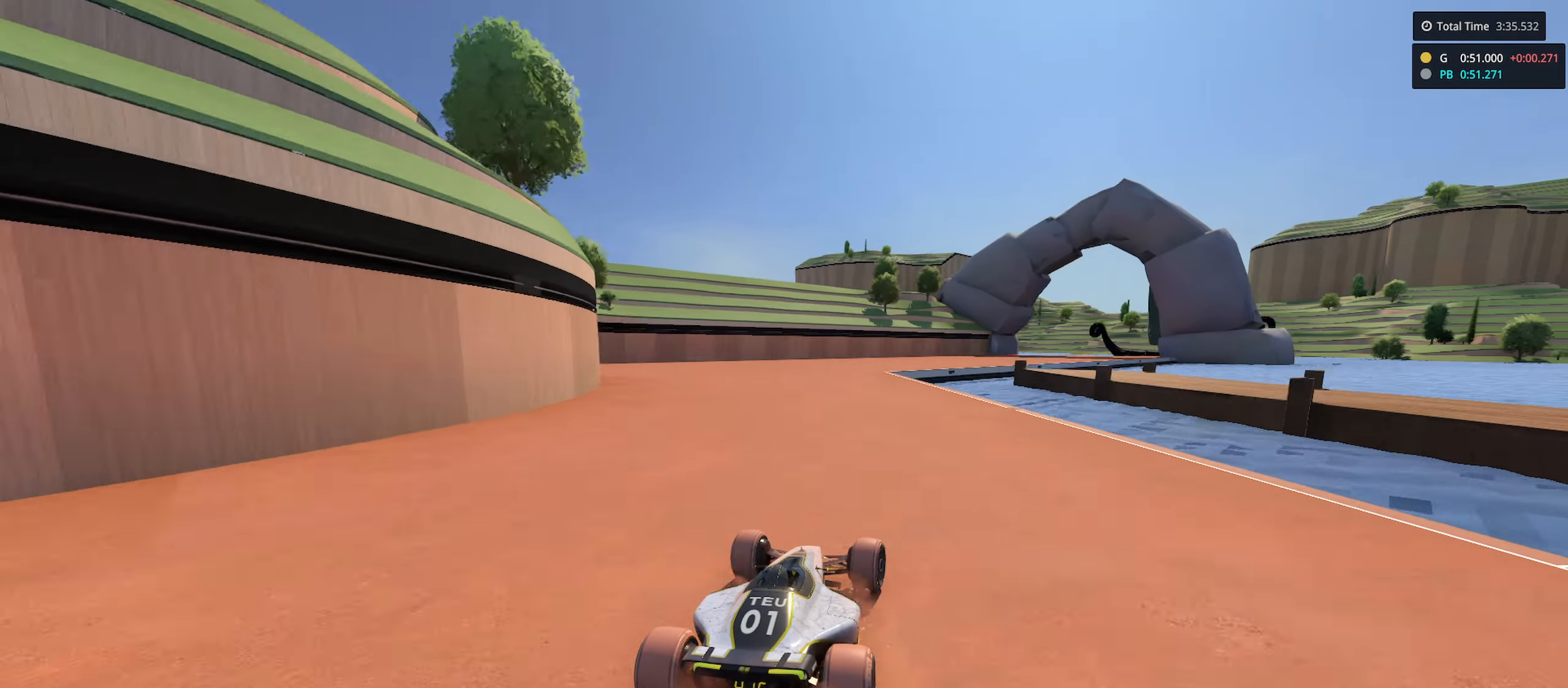
{"keys": ["right", "up"], "events": [[117, "right", "up"], [183, "right", "down"]]}
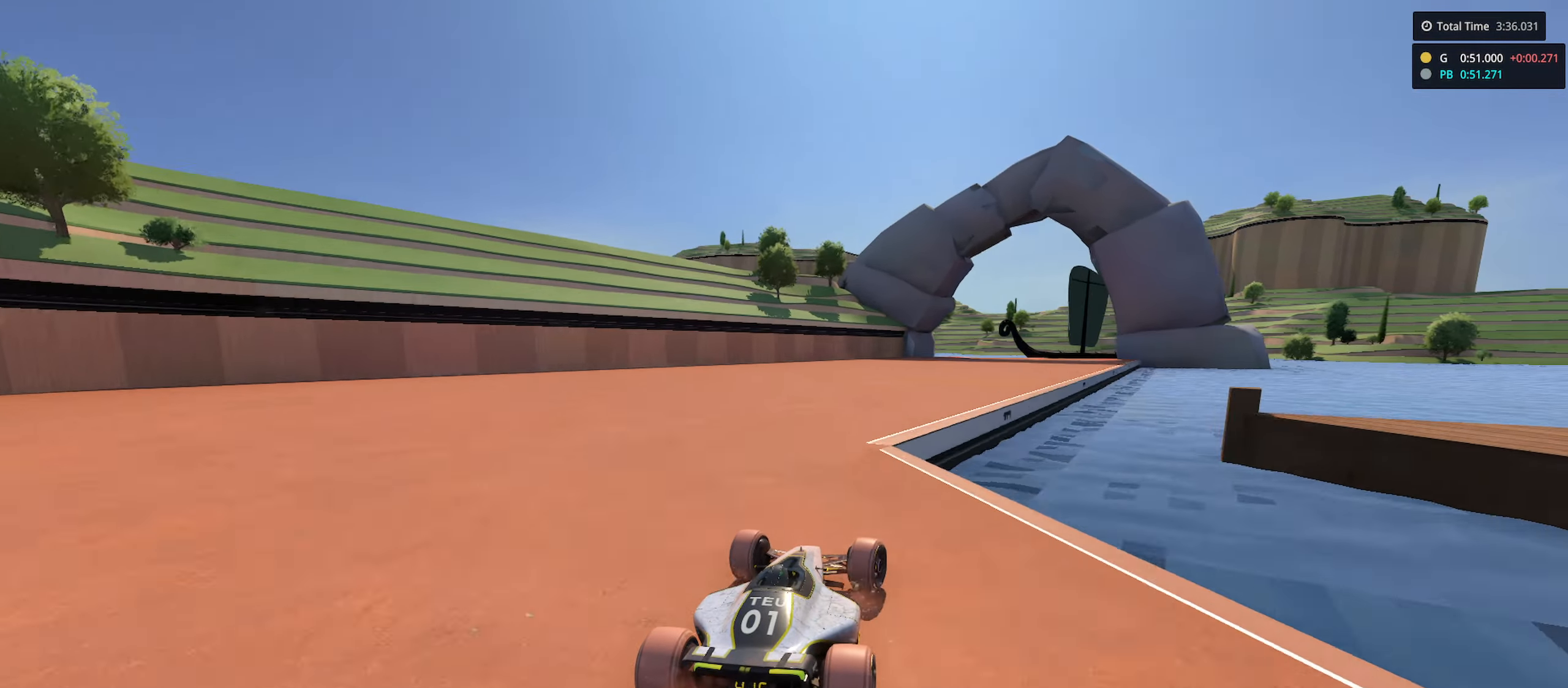
{"keys": ["right", "up"], "events": [[183, "right", "up"], [267, "right", "down"]]}
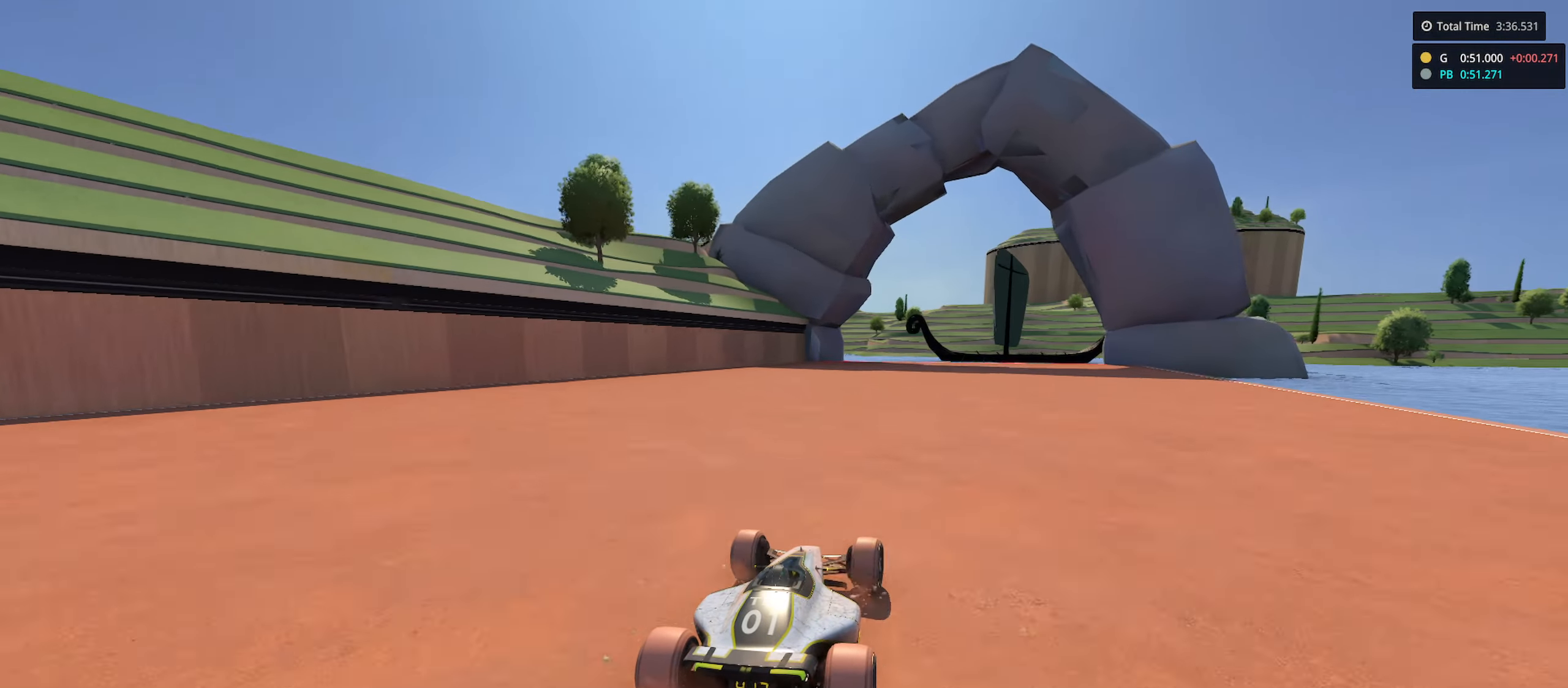
{"keys": ["right", "up"], "events": [[100, "right", "up"], [167, "right", "down"]]}
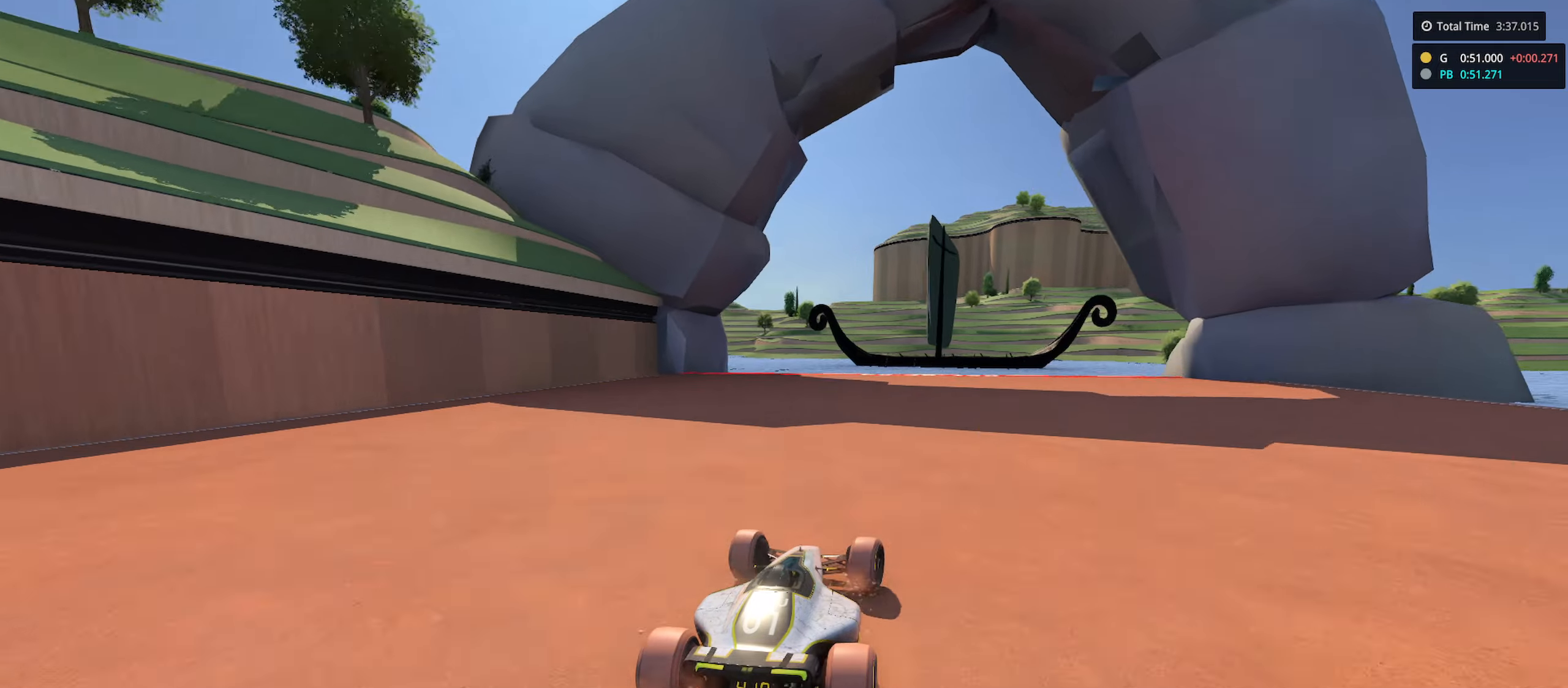
{"keys": ["up"], "events": [[183, "right", "up"]]}